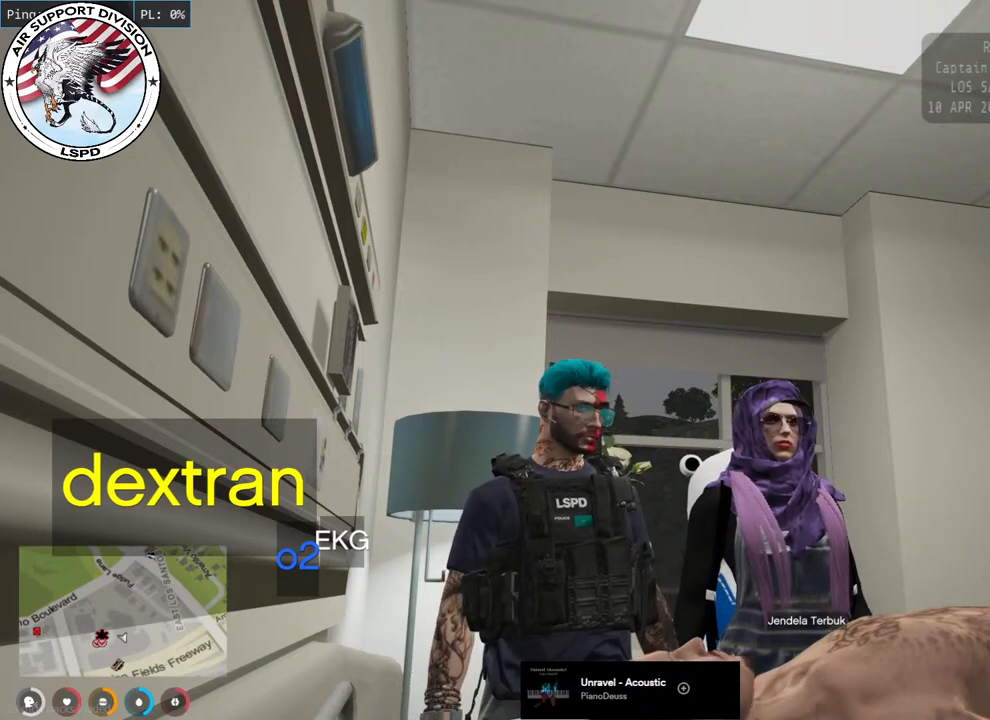
Gameplay with keyboard and mouse; each line is a JSON object with the keys and mouse buttons held at the frame after it. "events" lists presses ("down") and releases ("up") of "a", "ctrl", "d", "e", "q", "s", "shift", "space", "w", "mouse_left", "mouse_wheel", "mouse_right", "mouse_mb4" and "mouse_mb5" between this image and that frame as [ms after this image, input, new state], when the widget could be followed in between. "mouse_left", "mouse_wheel", "mouse_right", "mouse_mb4", "mouse_mb5" = the "left", "wheel", "right", "mb4", "mb5" buttons of the "mouse" list. No other keys are recorded. "wheel" means that the mouse wheel is clicked or scrolled. Mouse movement is not recorded.
{"keys": [], "mouse": ["mb4"], "events": [[417, "mouse_mb4", "down"]]}
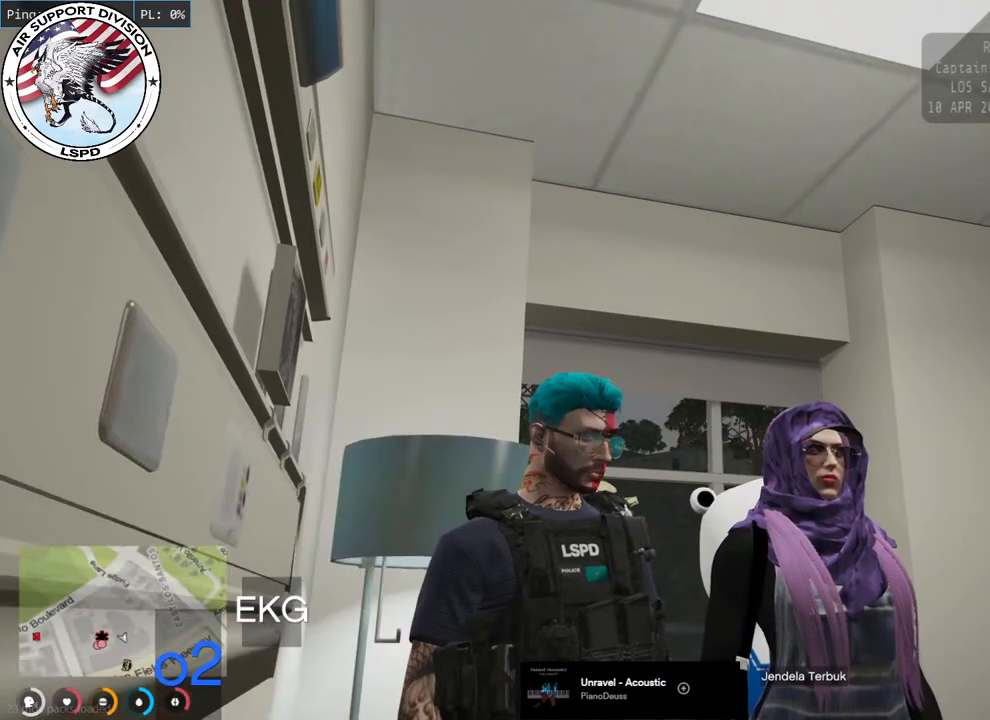
{"keys": [], "mouse": ["mb4"], "events": []}
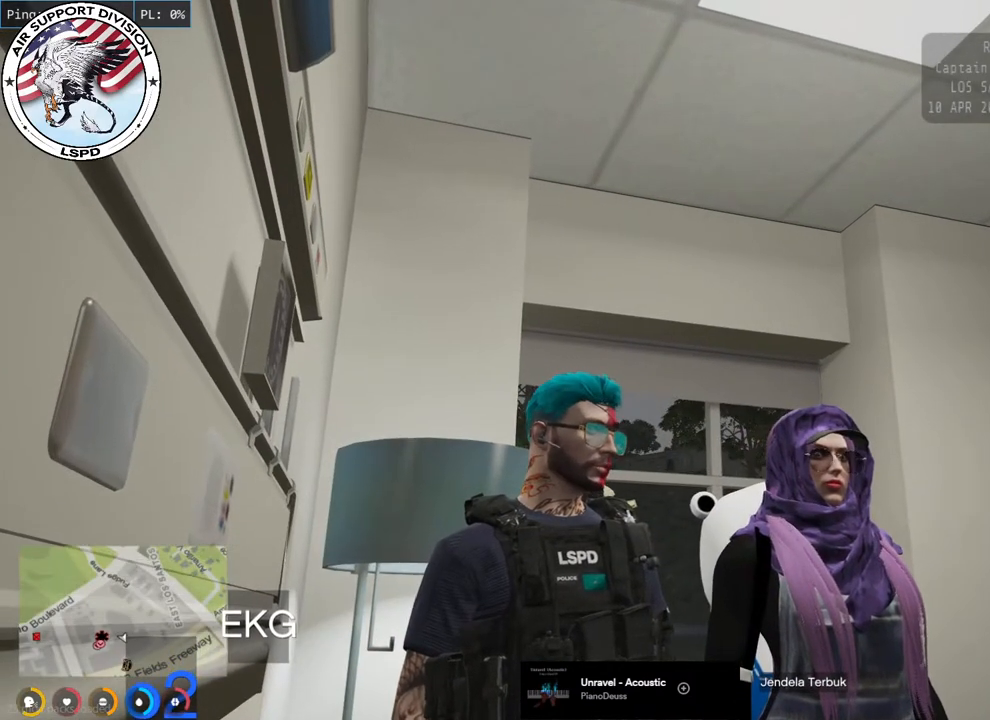
{"keys": [], "mouse": ["mb4"], "events": []}
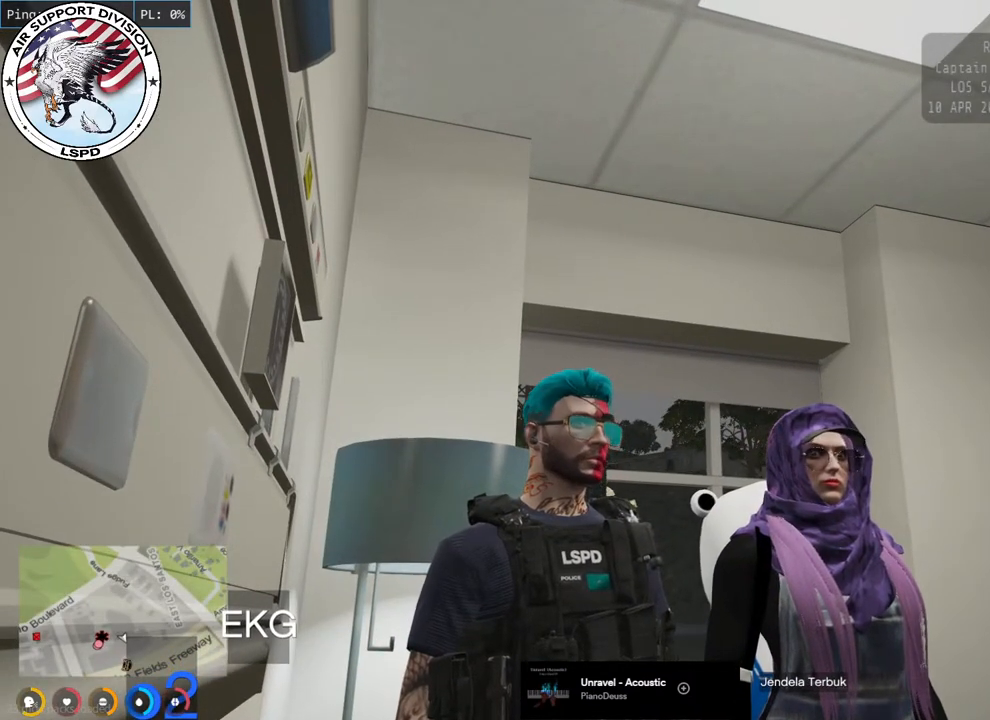
{"keys": [], "mouse": ["mb4"], "events": []}
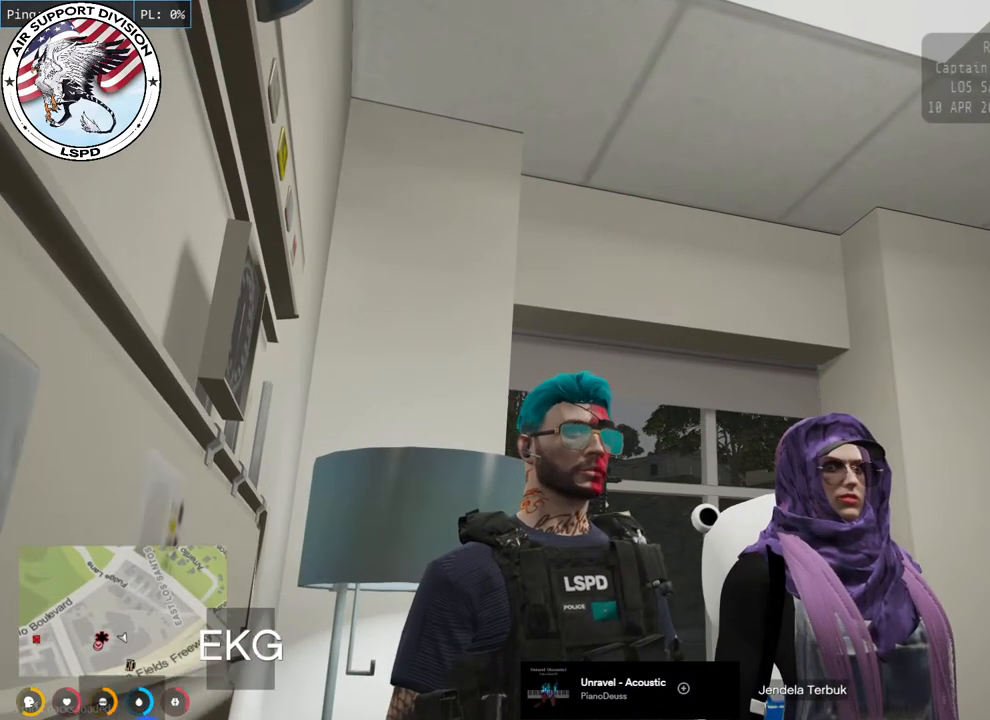
{"keys": [], "mouse": ["mb4"], "events": []}
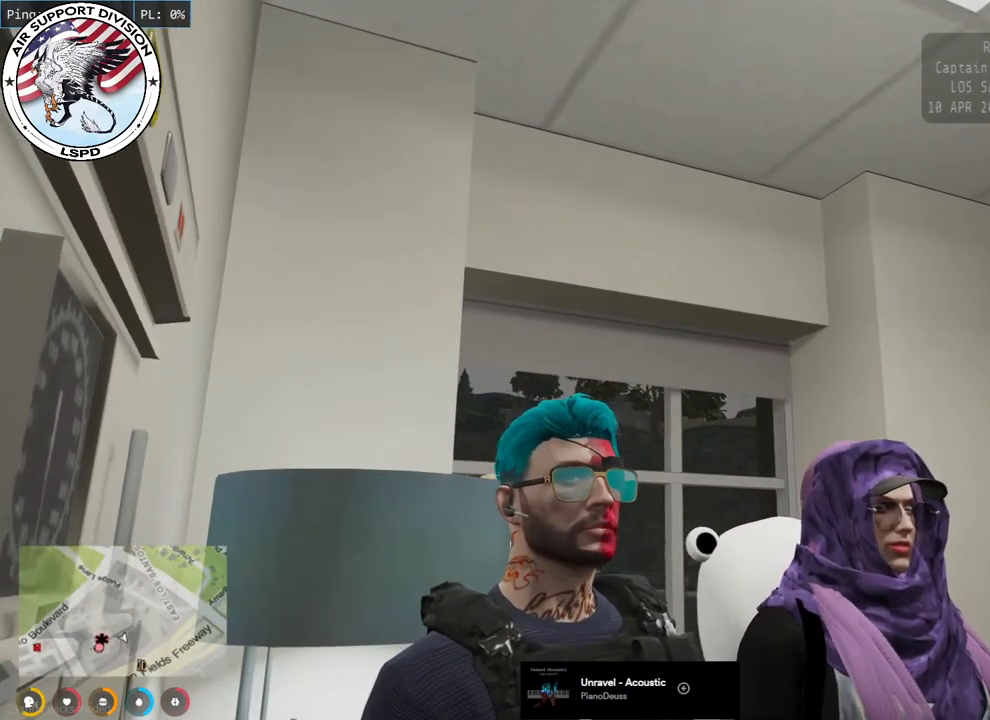
{"keys": [], "mouse": ["mb4"], "events": []}
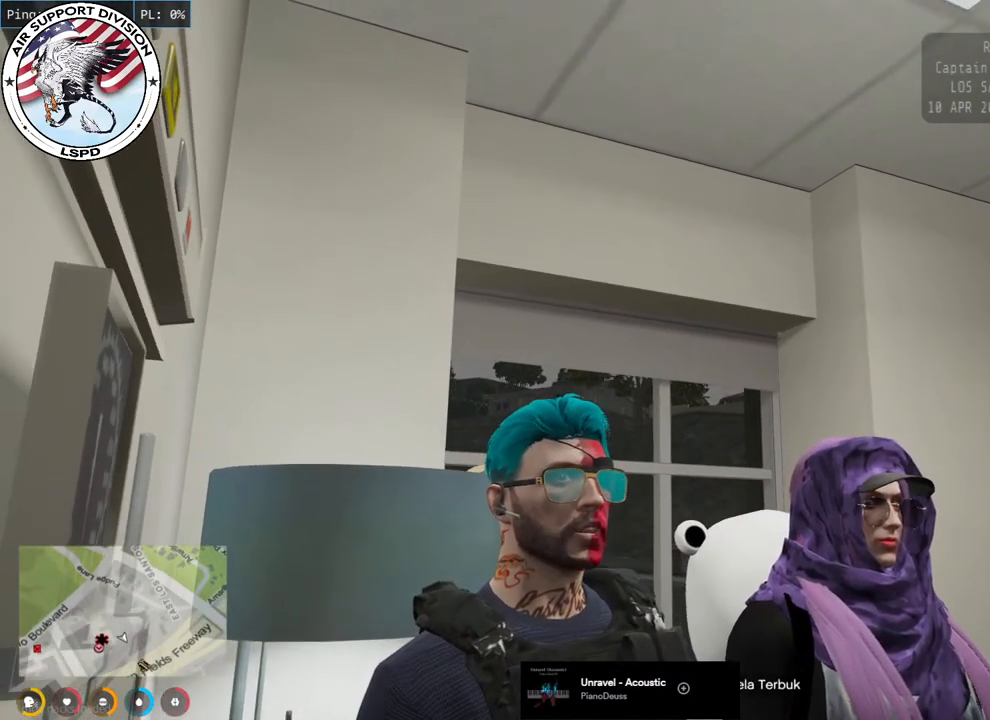
{"keys": [], "mouse": ["mb4"], "events": []}
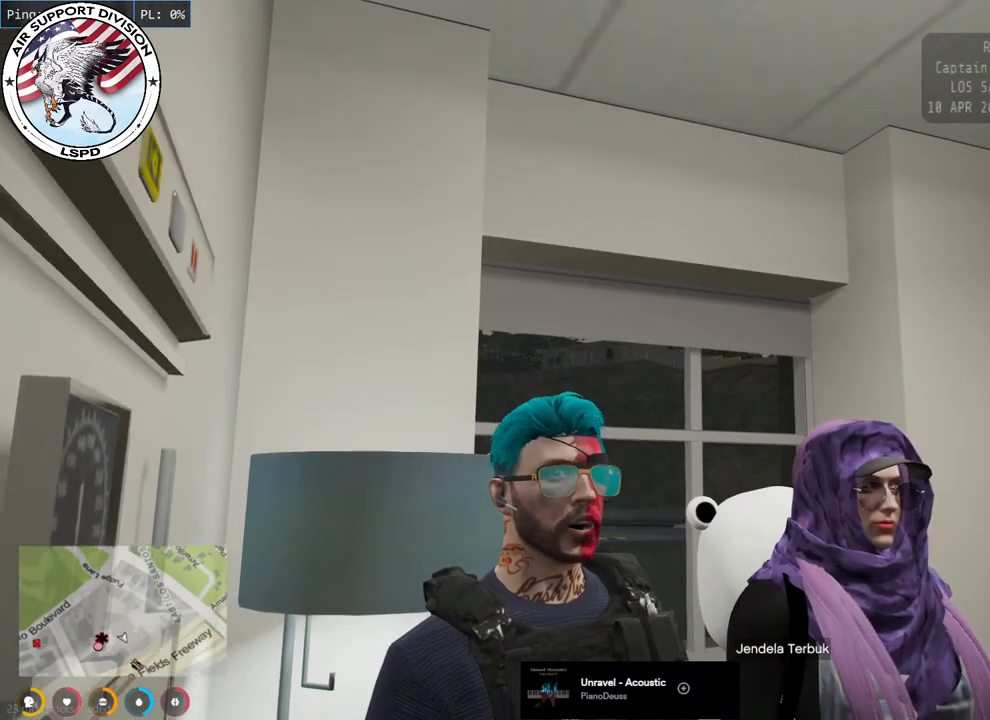
{"keys": [], "mouse": ["mb4"], "events": []}
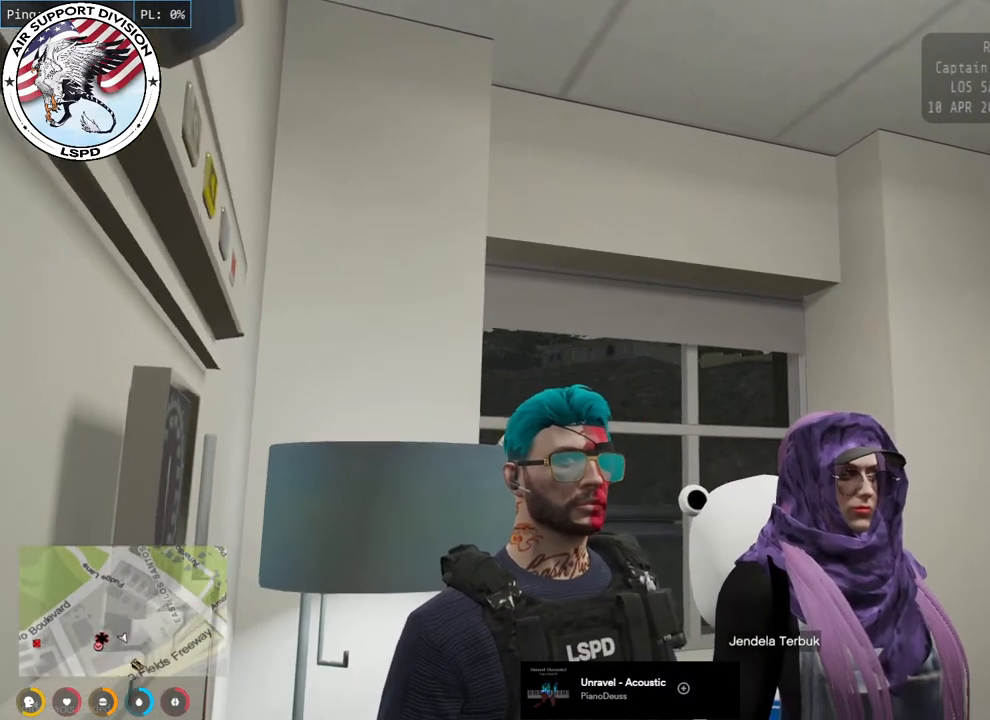
{"keys": [], "mouse": ["mb4"], "events": []}
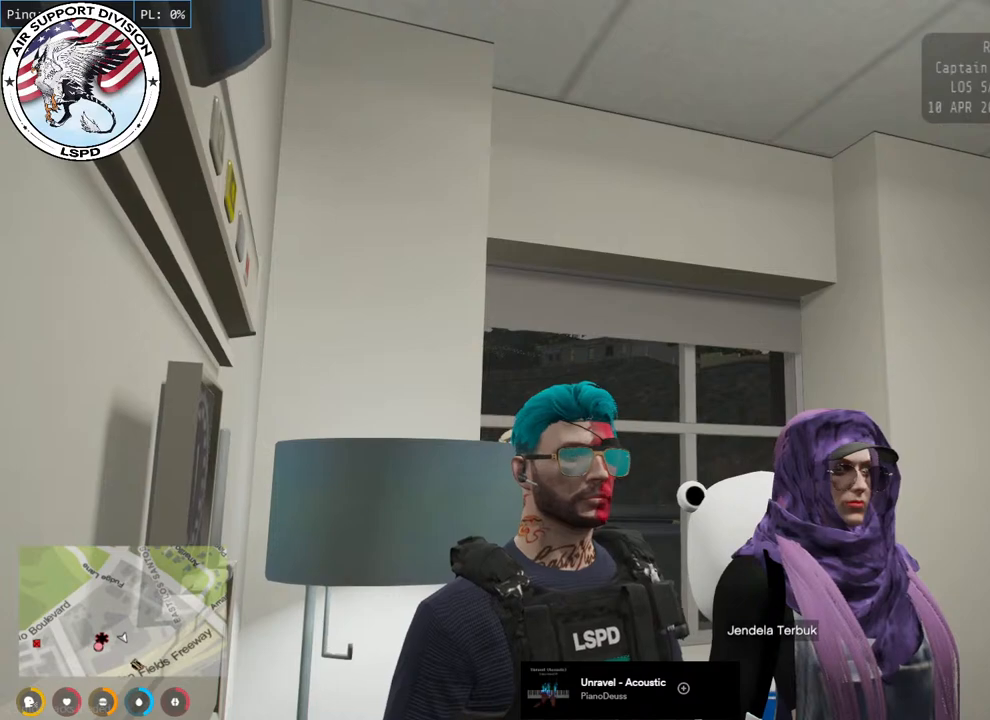
{"keys": [], "mouse": [], "events": [[117, "mouse_mb4", "up"]]}